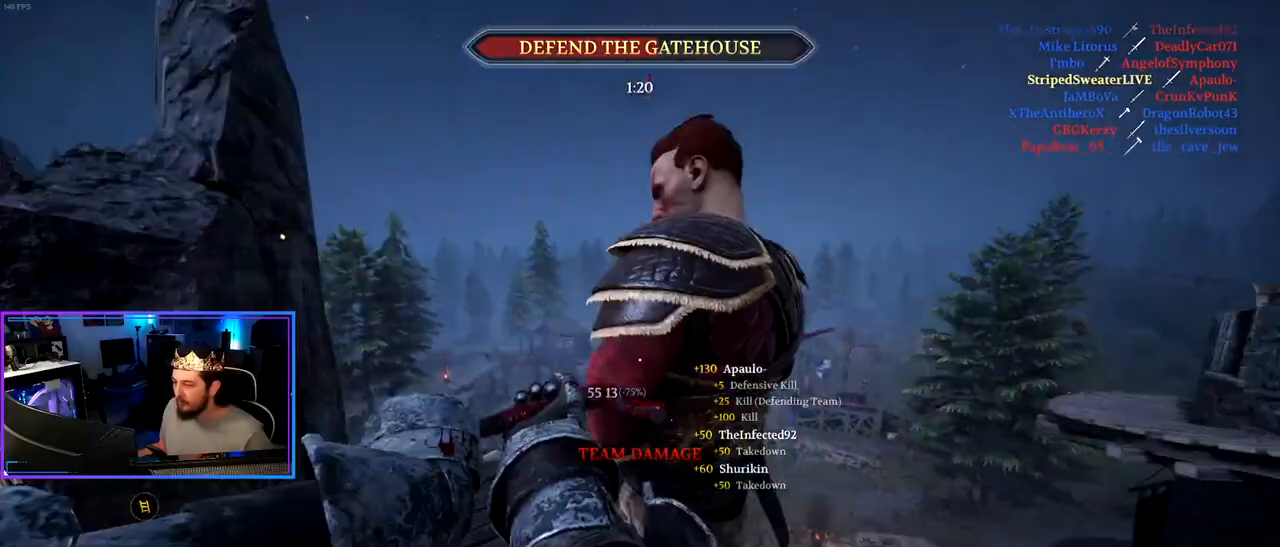
Gameplay with keyboard and mouse; each line is a JSON object with the keys and mouse buttons held at the frame after it. "events" lists presses ("down") and releases ("up") of "1", "2", "3", "4", "5", "a", "alt", "c", "caps_lock", "ctrl", "d", "e", "f", "g", "q", "r", "s", "shift", "space", "t", "tab", "v", "w", "x", "z" and "mouse_wheel" between this image and that frame as [ms after this image, input, new state], when the widget could be followed in between. "mouse_wheel" = the "wheel" button of the "mouse" list. No other keys are recorded. "wheel" means that the mouse wheel is clicked or scrolled. "mouse_move" is the direction in which the mouse moves at that frame (one of eight, or "still"), when it could be read.
{"keys": ["a", "shift", "w"], "mouse": [], "mouse_move": "down", "events": [[133, "d", "up"], [217, "a", "down"], [317, "f", "down"], [367, "f", "up"], [450, "f", "down"], [500, "f", "up"]]}
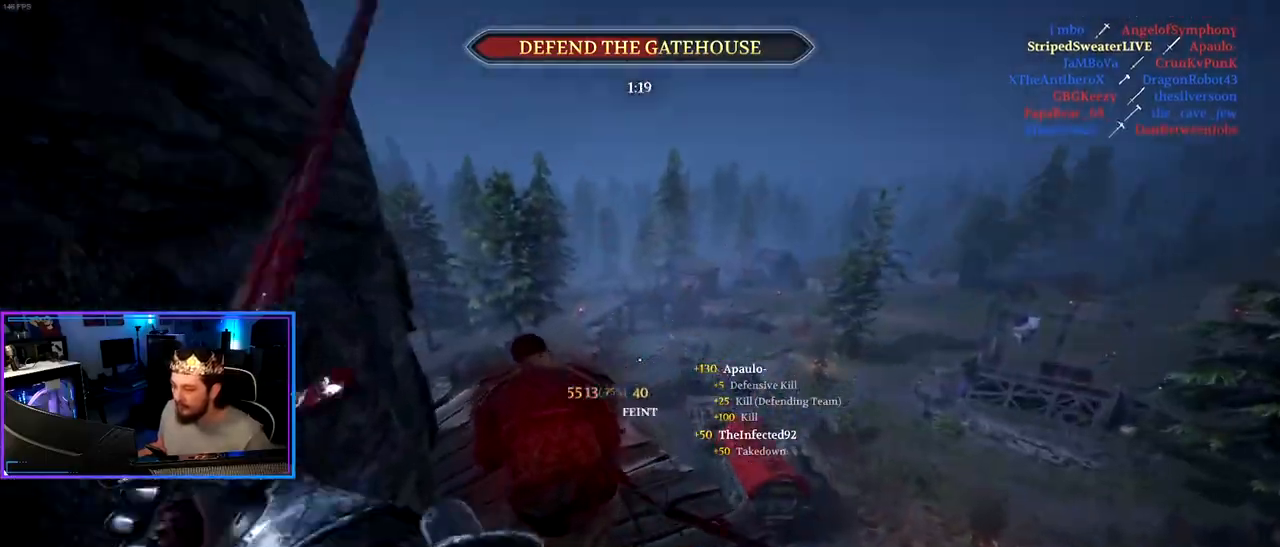
{"keys": ["shift", "w"], "mouse": [], "mouse_move": "left", "events": [[150, "a", "up"], [233, "f", "down"], [283, "f", "up"]]}
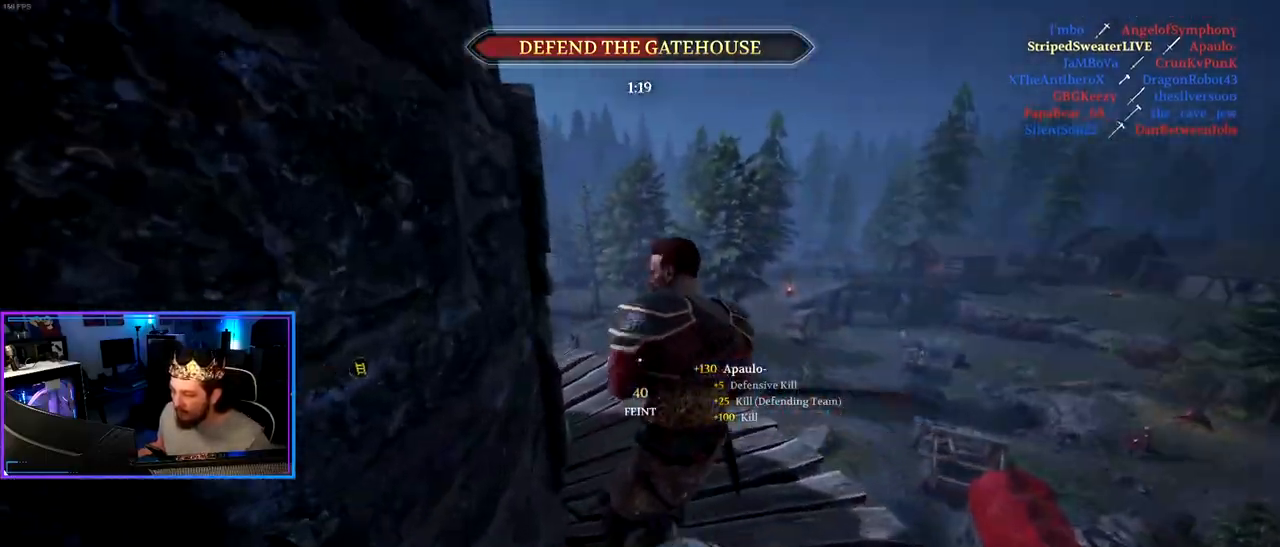
{"keys": ["d", "shift", "w"], "mouse": [], "mouse_move": "up-right", "events": [[250, "mouse_wheel", "down"], [400, "d", "down"], [400, "mouse_wheel", "up"]]}
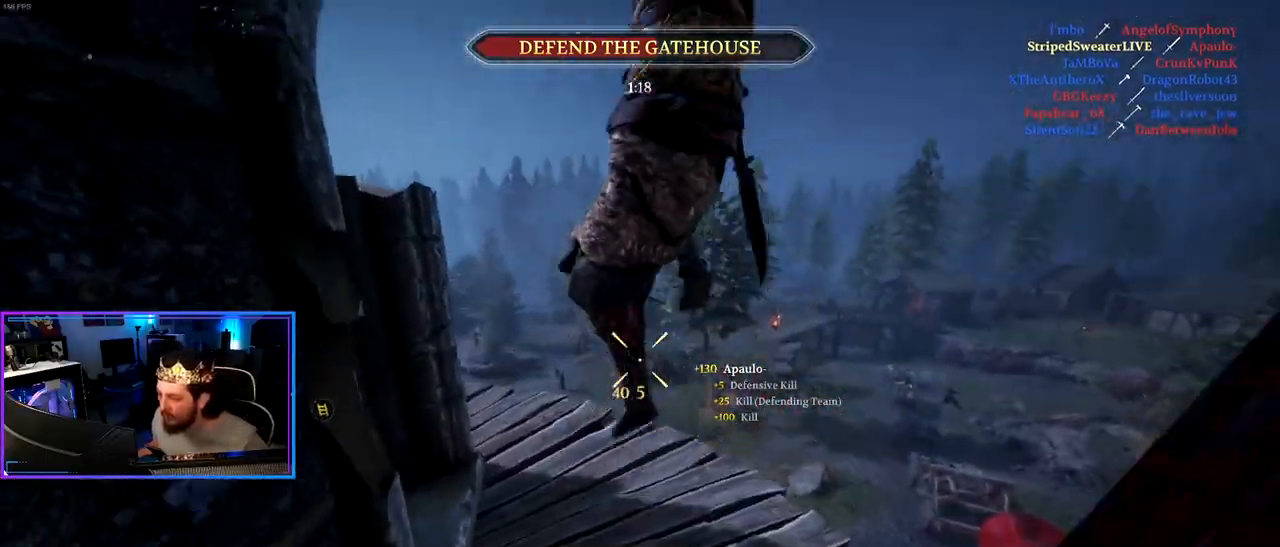
{"keys": ["ctrl", "w"], "mouse": [], "mouse_move": "left", "events": [[33, "shift", "up"], [33, "w", "up"], [83, "w", "down"], [133, "a", "down"], [133, "d", "up"], [167, "a", "up"], [217, "w", "up"], [267, "a", "down"], [367, "ctrl", "down"], [500, "a", "up"], [500, "w", "down"]]}
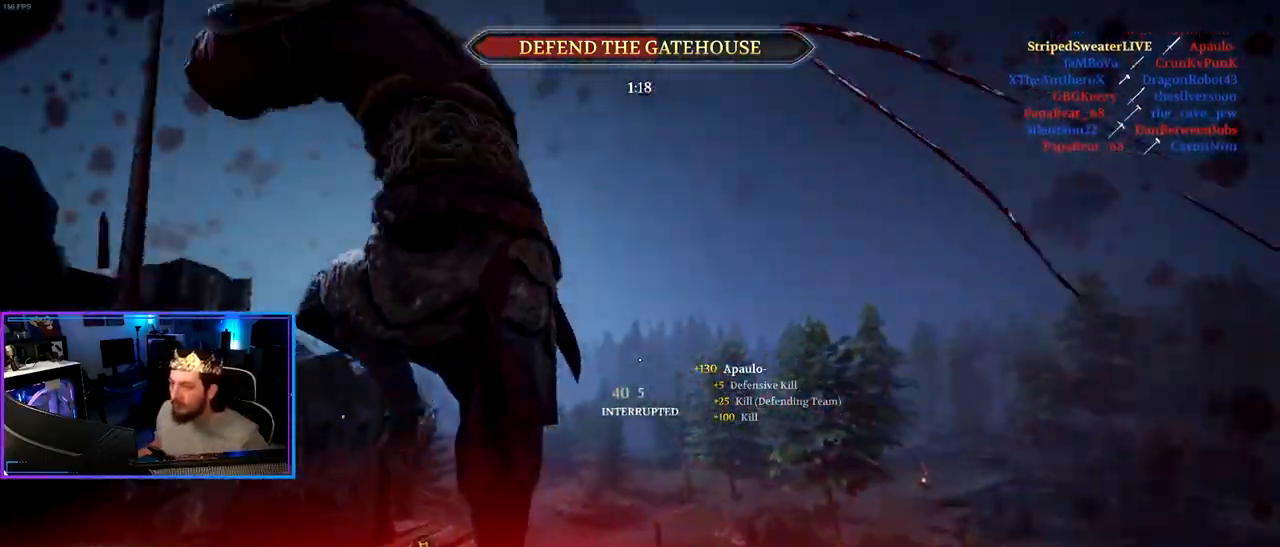
{"keys": ["a"], "mouse": [], "mouse_move": "still", "events": [[50, "mouse_wheel", "down"], [150, "ctrl", "up"], [183, "d", "down"], [183, "mouse_wheel", "up"], [233, "w", "up"], [283, "d", "up"], [333, "a", "down"]]}
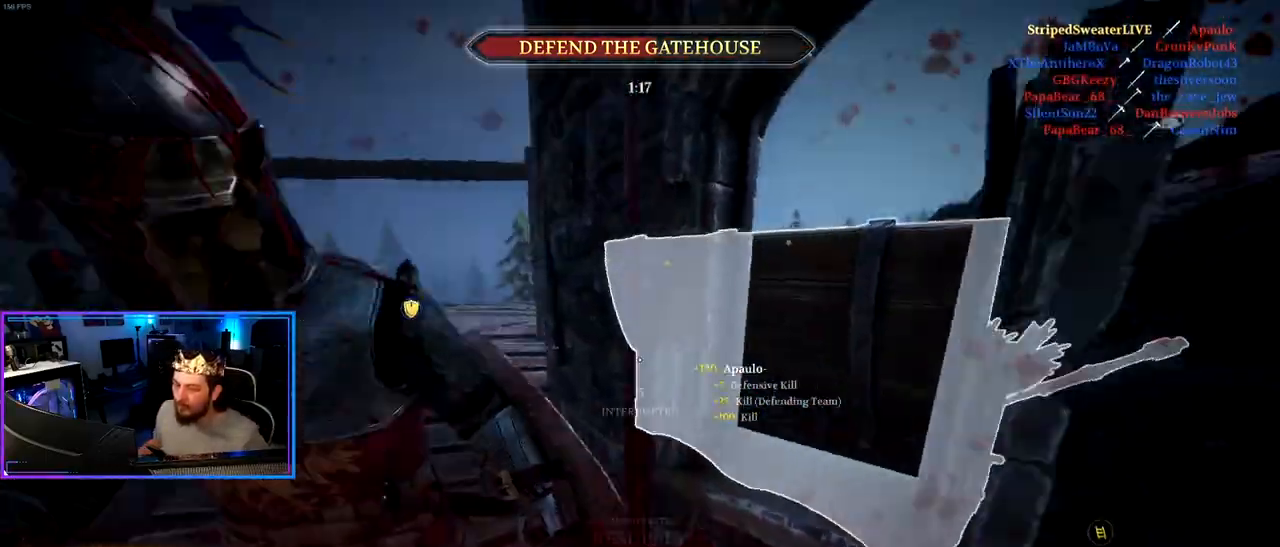
{"keys": ["a", "shift", "w"], "mouse": [], "mouse_move": "right", "events": [[17, "space", "down"], [117, "space", "up"], [250, "w", "down"], [350, "shift", "down"]]}
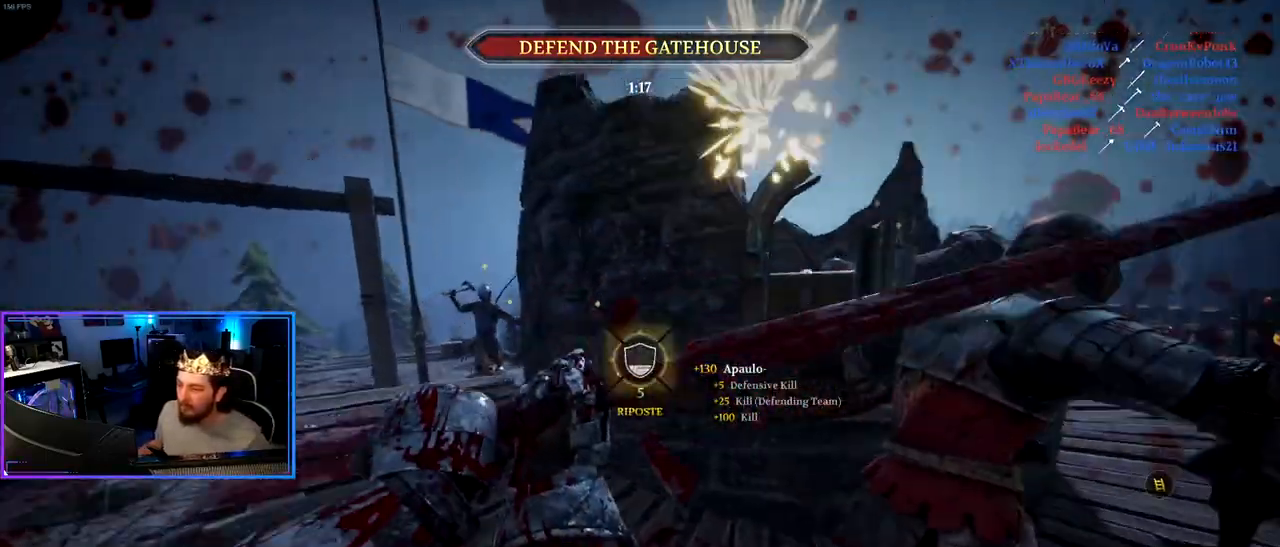
{"keys": ["shift", "space", "w"], "mouse": [], "mouse_move": "right", "events": [[400, "a", "up"], [500, "space", "down"]]}
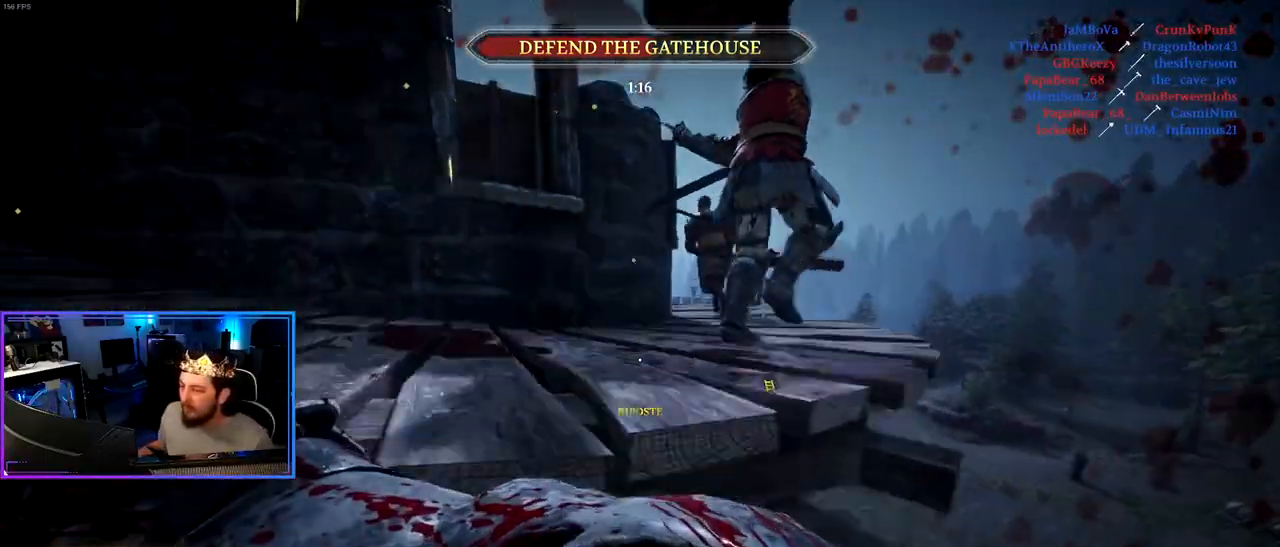
{"keys": ["d", "shift", "w"], "mouse": [], "mouse_move": "left", "events": [[150, "a", "down"], [150, "space", "up"], [233, "space", "down"], [333, "space", "up"], [467, "a", "up"], [467, "d", "down"]]}
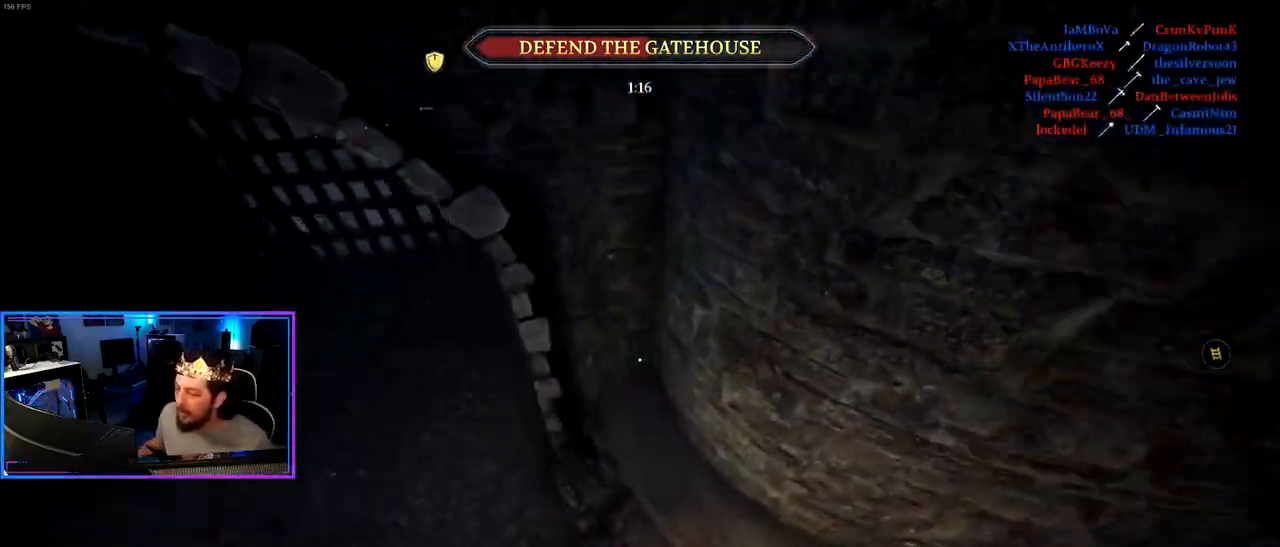
{"keys": ["d", "shift", "w"], "mouse": [], "mouse_move": "left", "events": []}
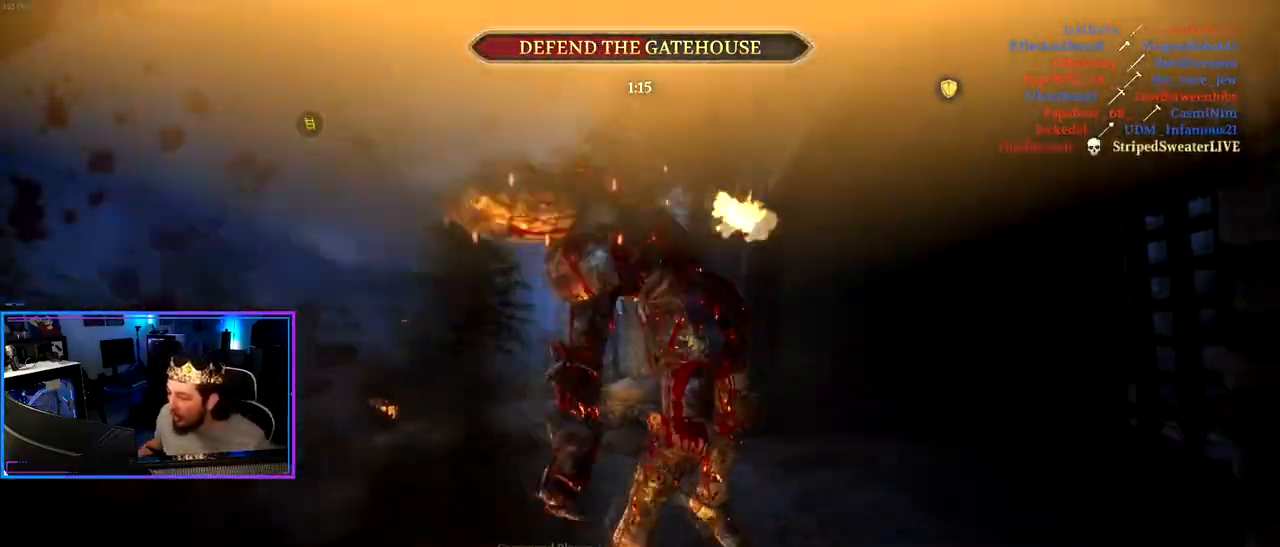
{"keys": [], "mouse": [], "mouse_move": "down", "events": [[33, "w", "up"], [83, "d", "up"], [83, "shift", "up"]]}
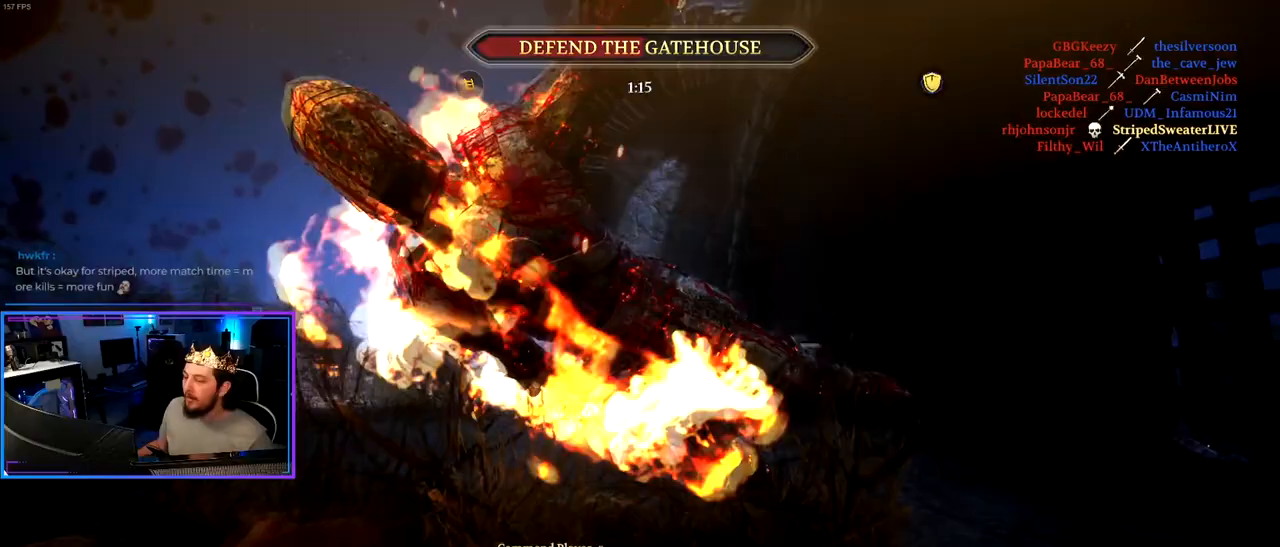
{"keys": ["tab"], "mouse": [], "mouse_move": "still", "events": [[417, "tab", "down"]]}
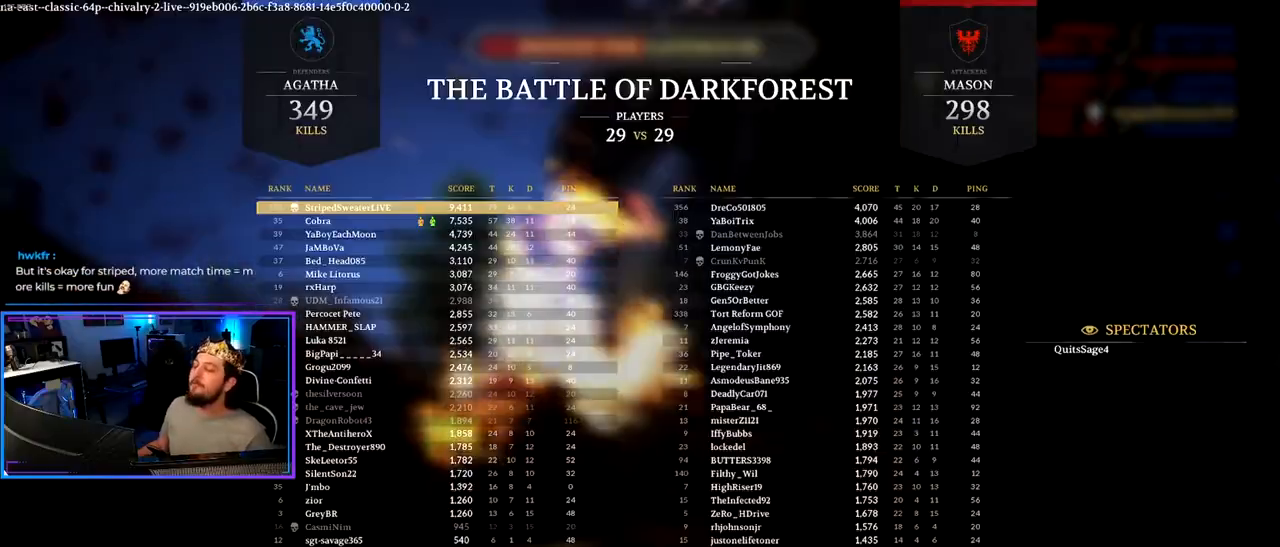
{"keys": ["tab"], "mouse": [], "mouse_move": "still", "events": []}
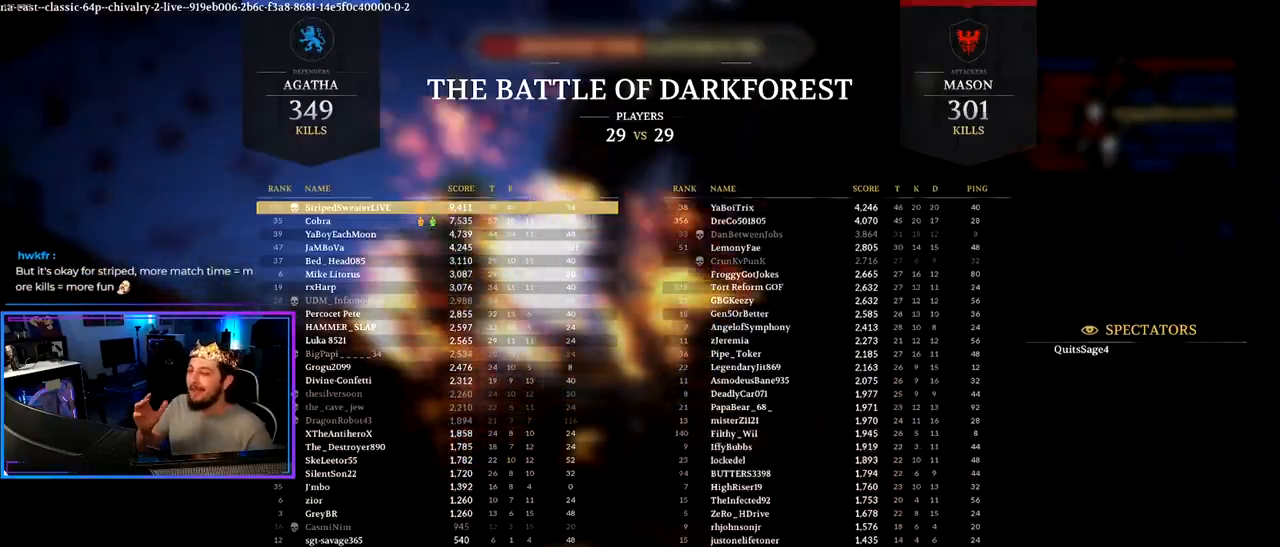
{"keys": ["tab"], "mouse": [], "mouse_move": "still", "events": []}
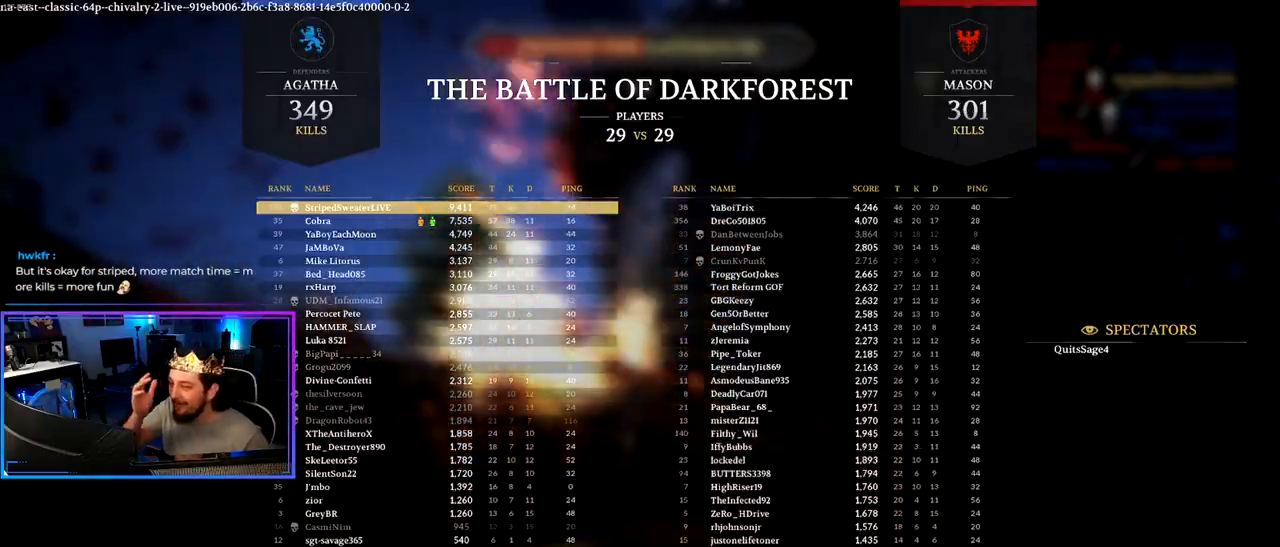
{"keys": [], "mouse": [], "mouse_move": "still", "events": [[100, "tab", "up"]]}
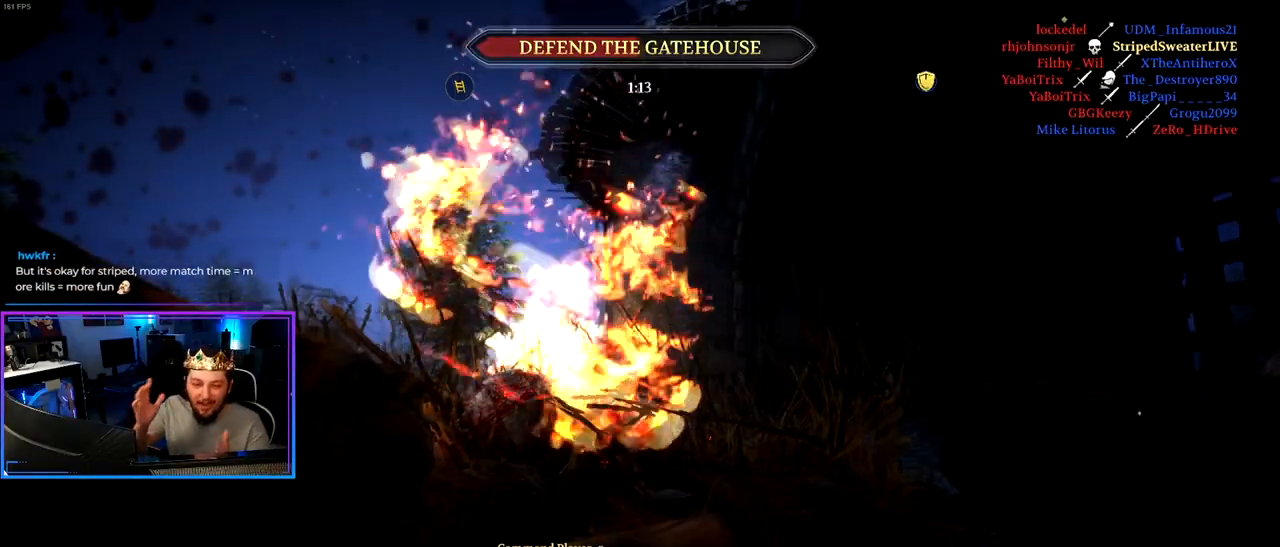
{"keys": [], "mouse": [], "mouse_move": "still", "events": []}
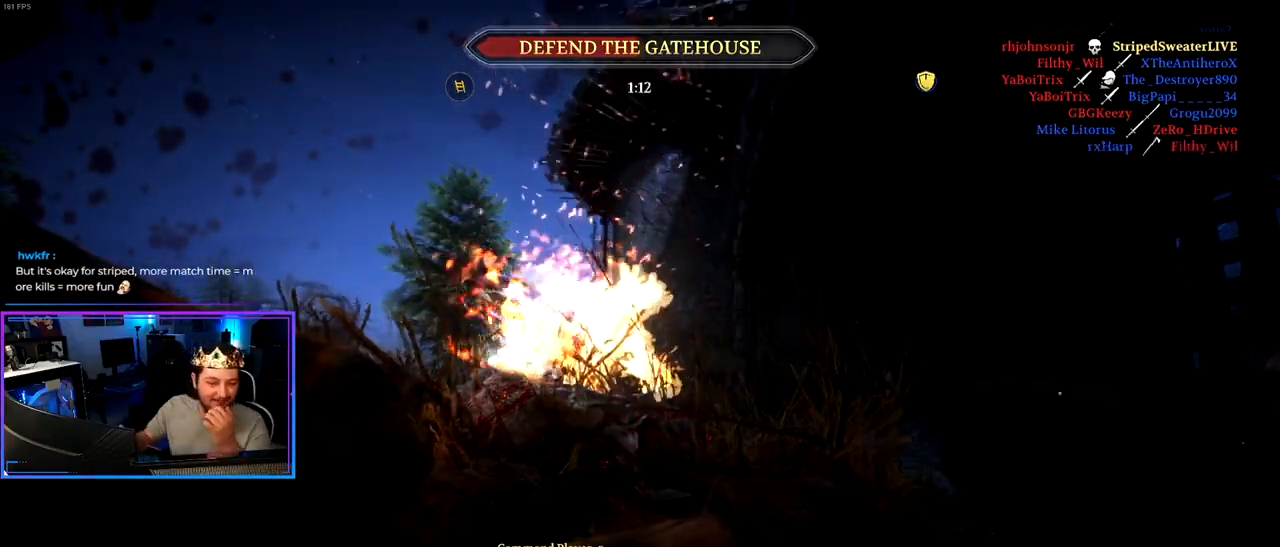
{"keys": ["d", "shift", "w"], "mouse": [], "mouse_move": "still", "events": [[217, "shift", "down"], [233, "w", "down"], [367, "d", "down"]]}
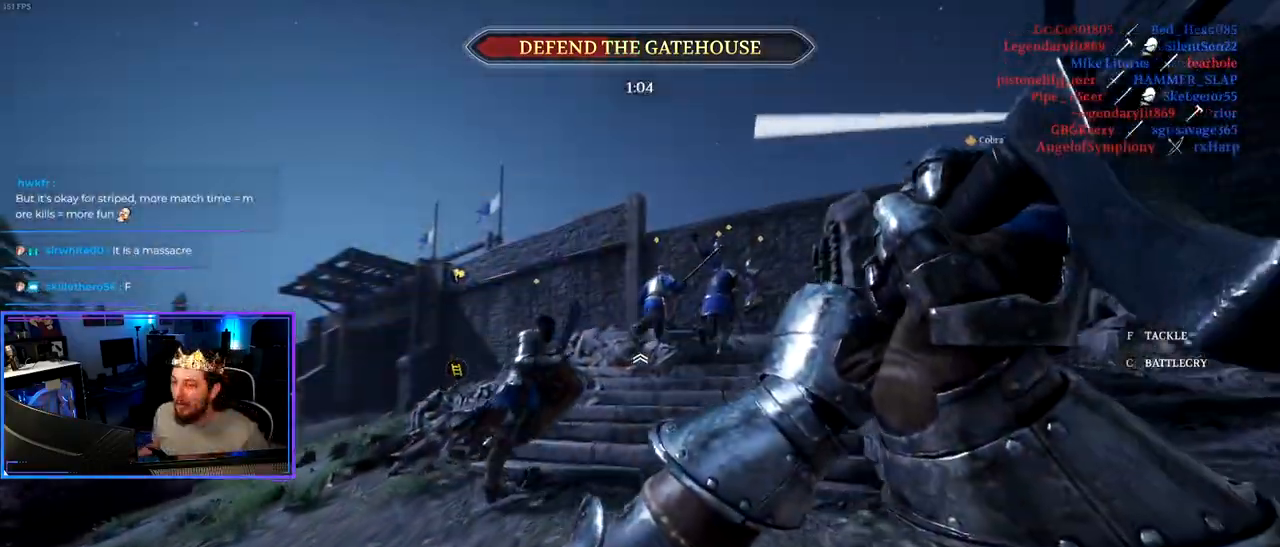
{"keys": ["shift", "w"], "mouse": [], "mouse_move": "still", "events": [[50, "d", "up"]]}
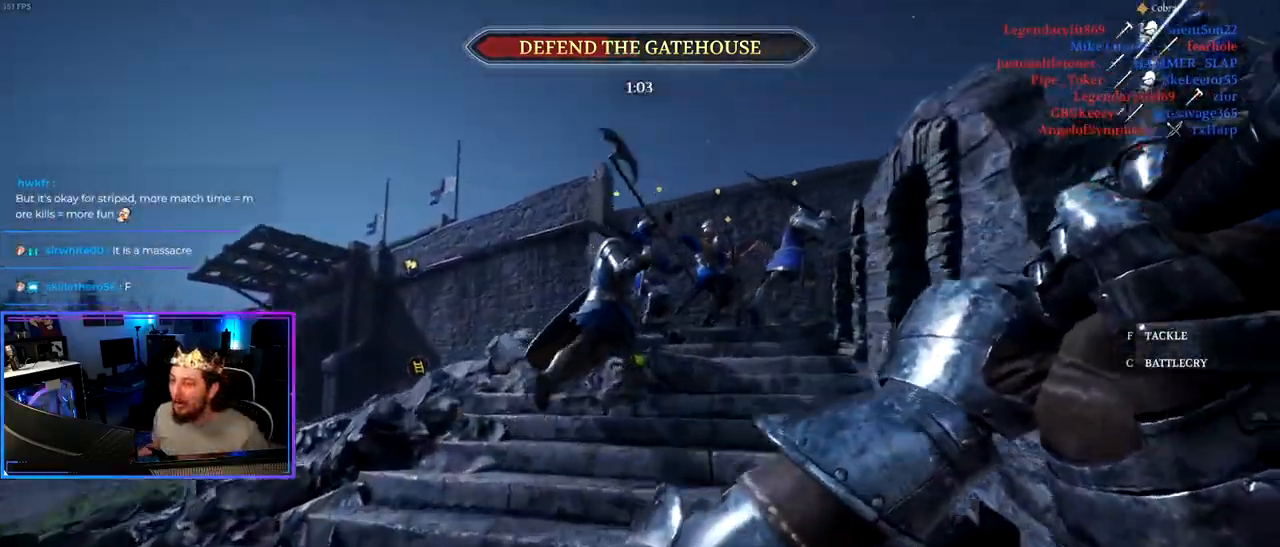
{"keys": ["d", "shift", "w"], "mouse": [], "mouse_move": "right", "events": [[17, "space", "down"], [167, "space", "up"], [483, "d", "down"]]}
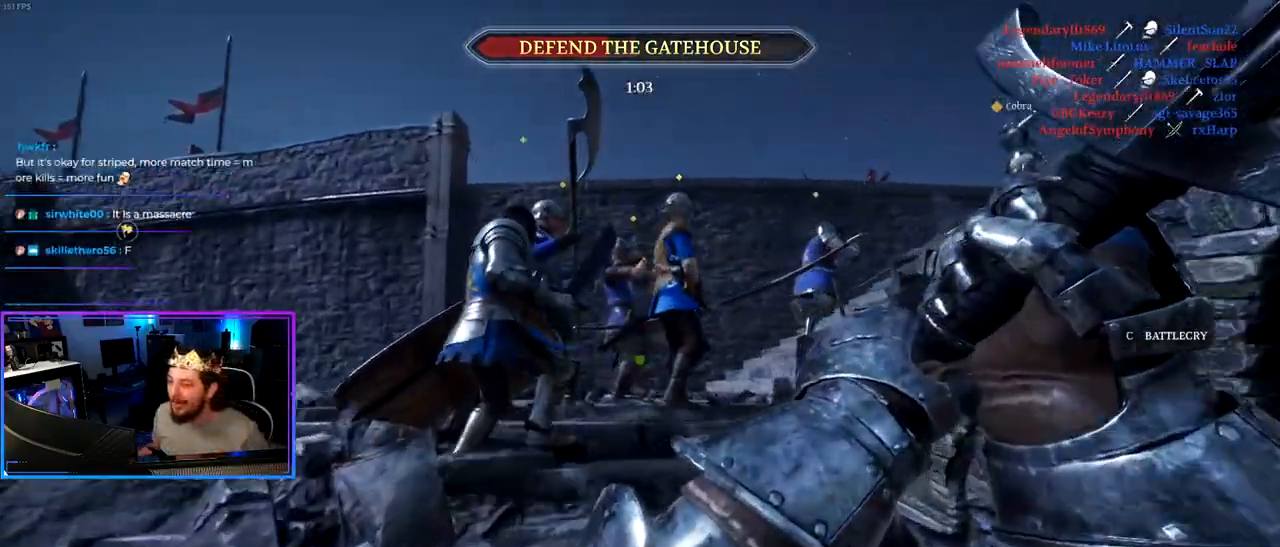
{"keys": ["a", "shift", "w"], "mouse": [], "mouse_move": "right", "events": [[183, "d", "up"], [367, "a", "down"]]}
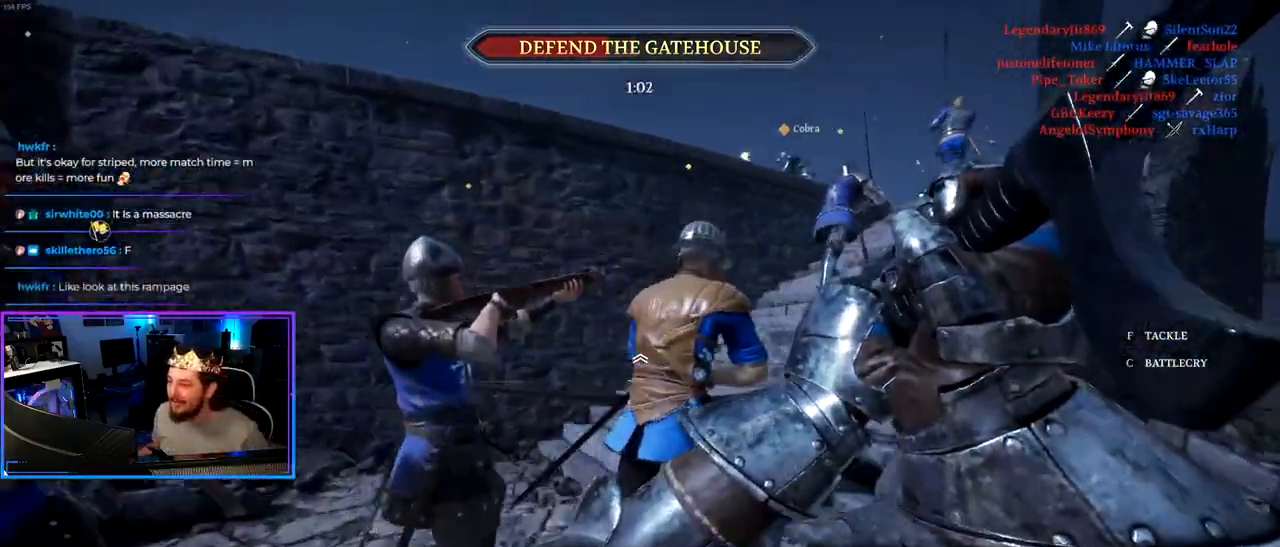
{"keys": ["shift", "w"], "mouse": [], "mouse_move": "right", "events": [[100, "a", "up"]]}
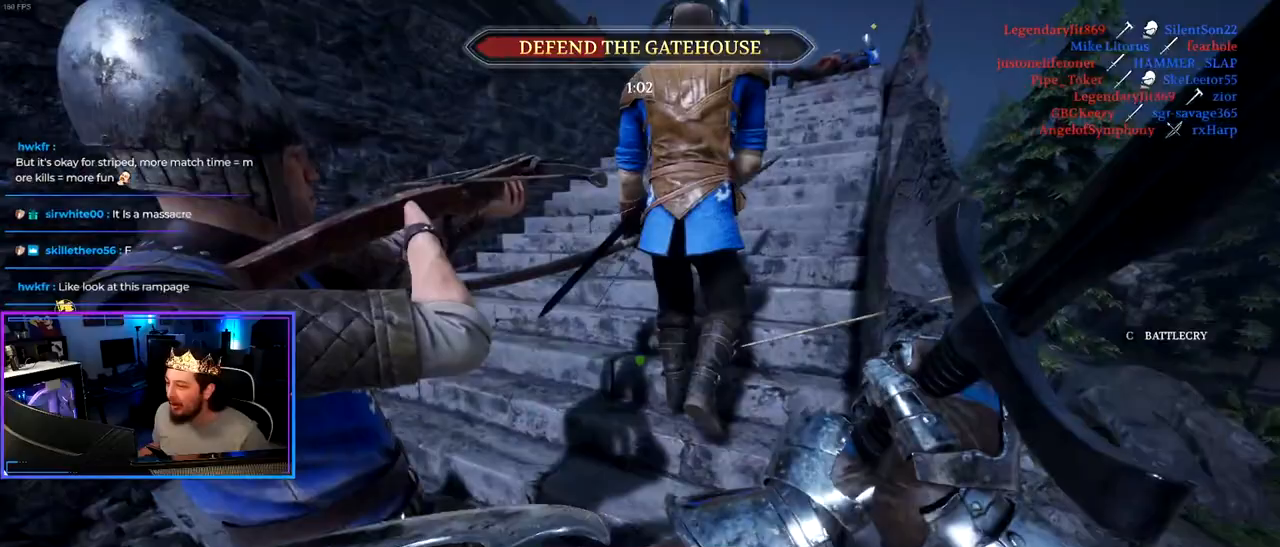
{"keys": ["shift", "w"], "mouse": [], "mouse_move": "up-right", "events": [[350, "a", "down"], [483, "a", "up"]]}
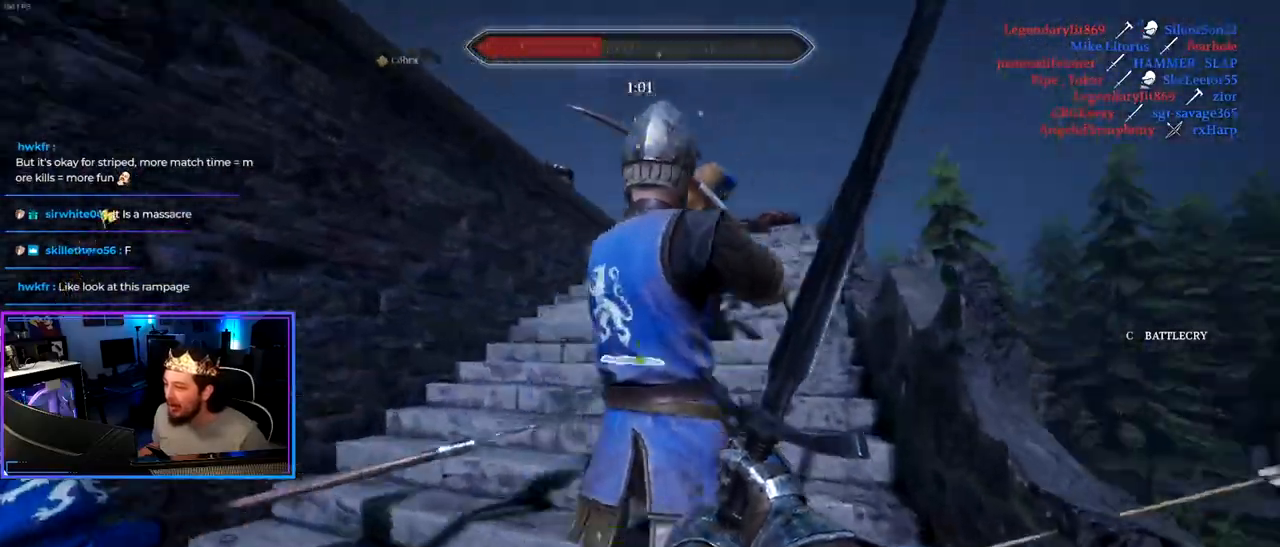
{"keys": ["a", "shift", "w"], "mouse": [], "mouse_move": "right", "events": [[217, "d", "down"], [317, "d", "up"], [367, "a", "down"]]}
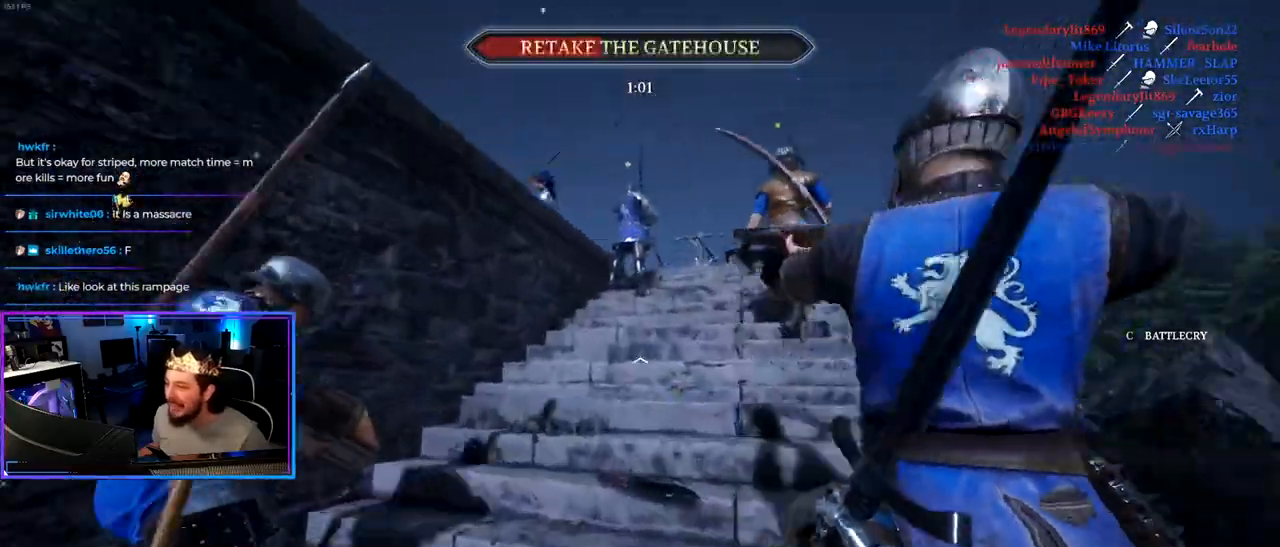
{"keys": ["d", "shift", "w"], "mouse": [], "mouse_move": "still", "events": [[183, "a", "up"], [383, "d", "down"]]}
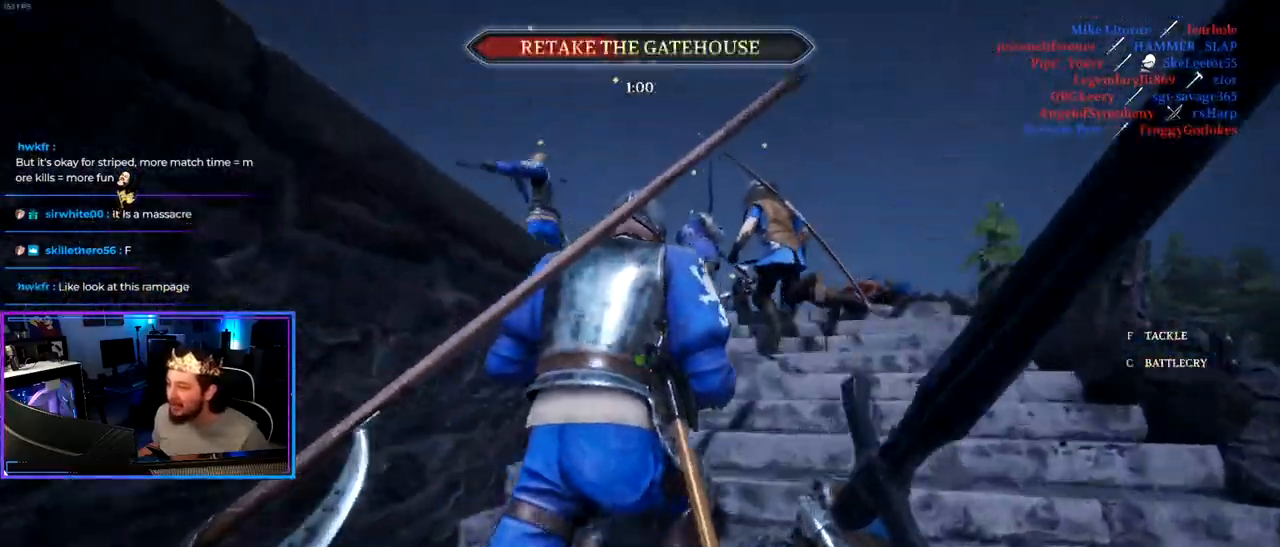
{"keys": ["a", "shift", "w"], "mouse": [], "mouse_move": "left", "events": [[400, "a", "down"], [400, "d", "up"]]}
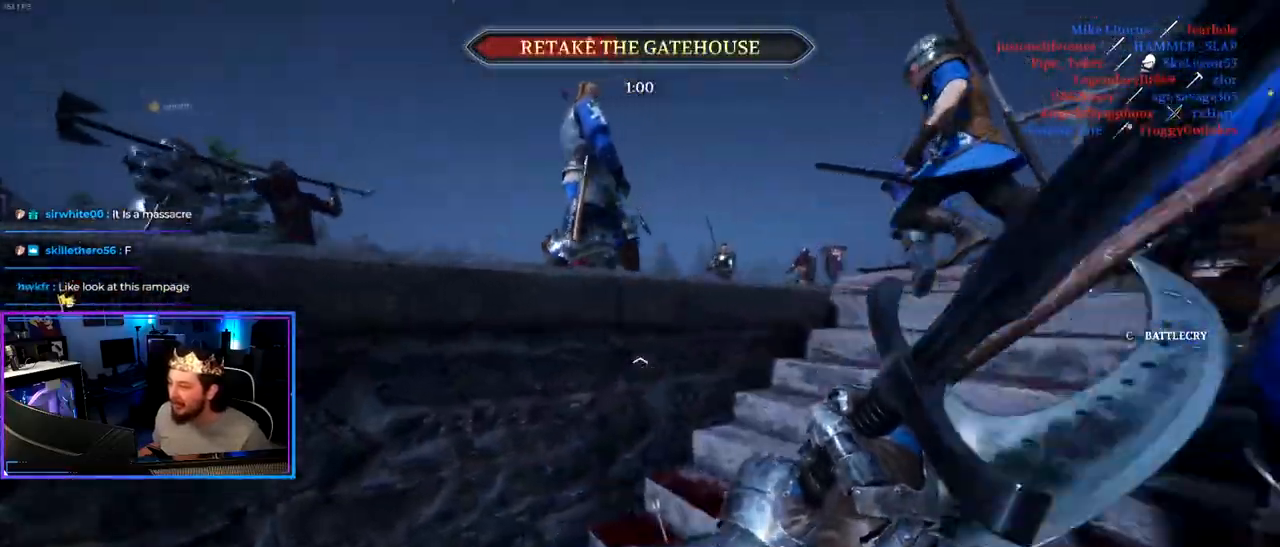
{"keys": ["a", "shift", "w"], "mouse": [], "mouse_move": "still", "events": [[33, "a", "up"], [33, "d", "down"], [317, "d", "up"], [367, "space", "down"], [500, "a", "down"], [500, "space", "up"]]}
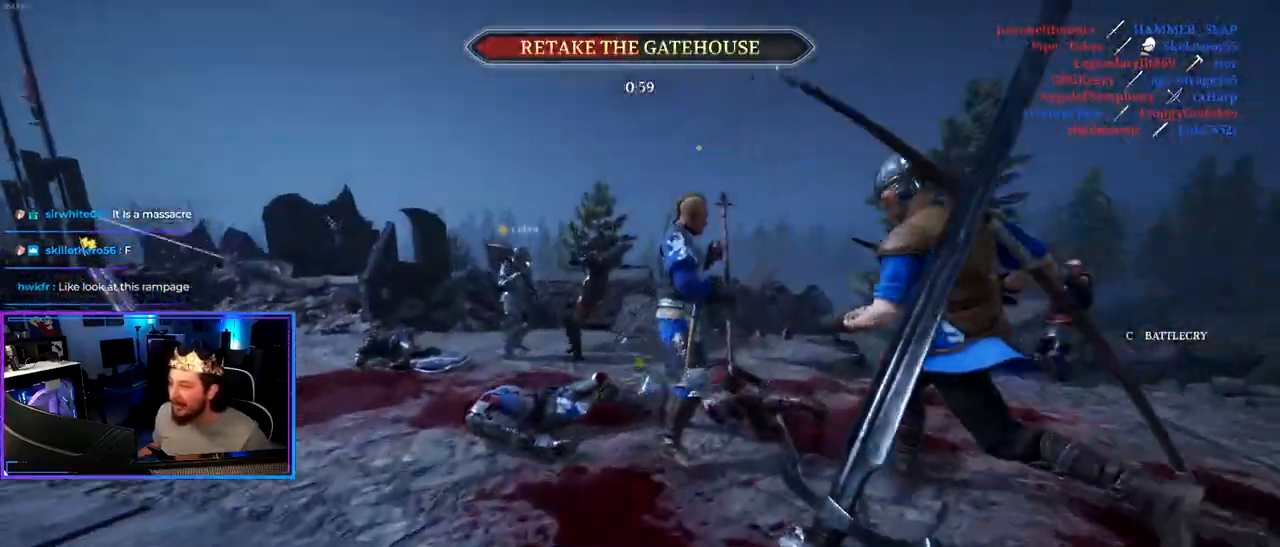
{"keys": ["shift", "w"], "mouse": [], "mouse_move": "up-left", "events": [[150, "a", "up"], [233, "d", "down"], [433, "d", "up"]]}
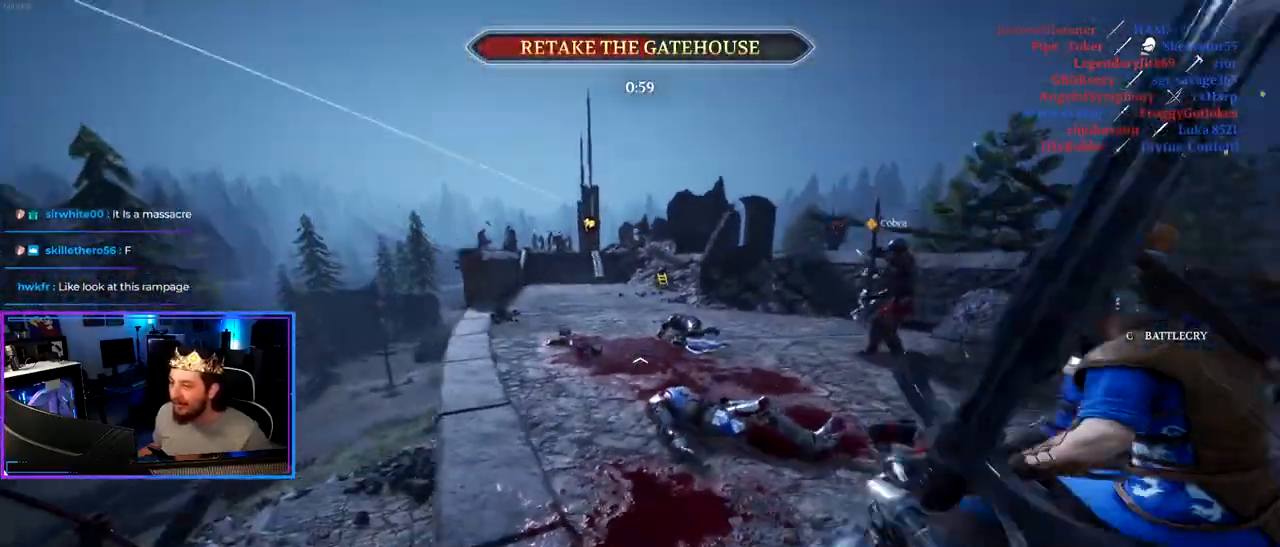
{"keys": ["shift", "w"], "mouse": [], "mouse_move": "still", "events": [[300, "a", "down"], [483, "a", "up"]]}
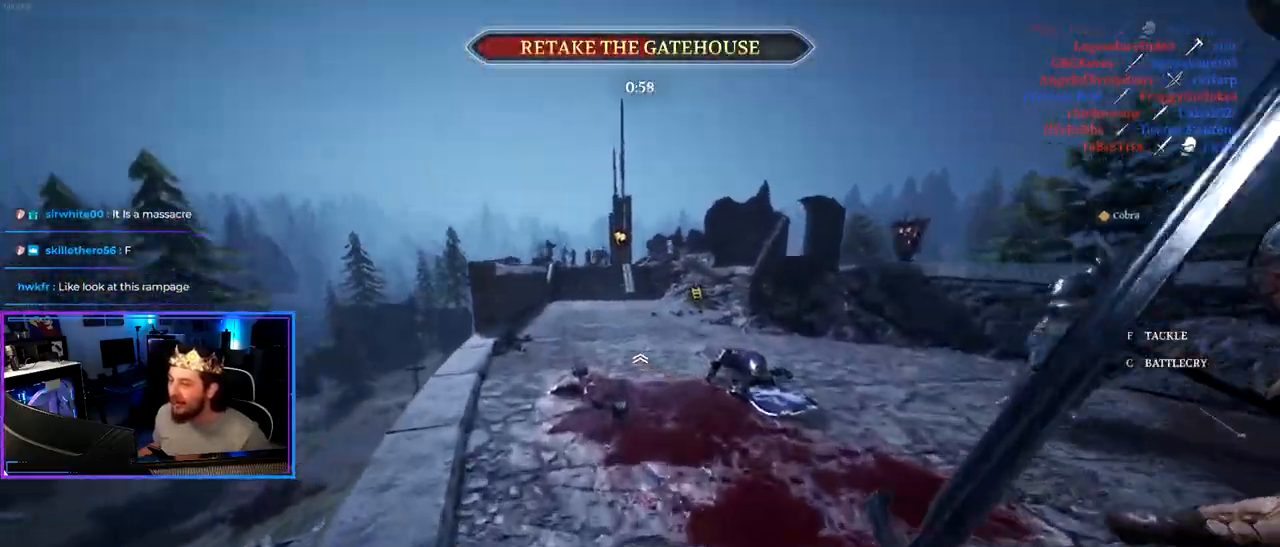
{"keys": ["shift", "w"], "mouse": [], "mouse_move": "still", "events": []}
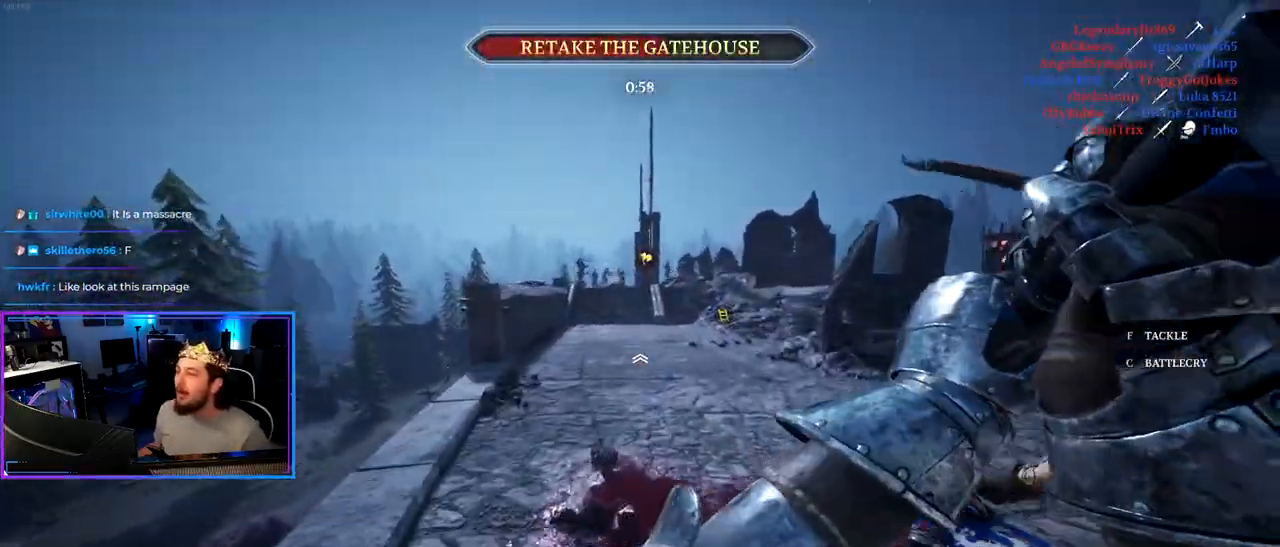
{"keys": ["shift", "w"], "mouse": [], "mouse_move": "still", "events": [[150, "a", "down"], [383, "a", "up"]]}
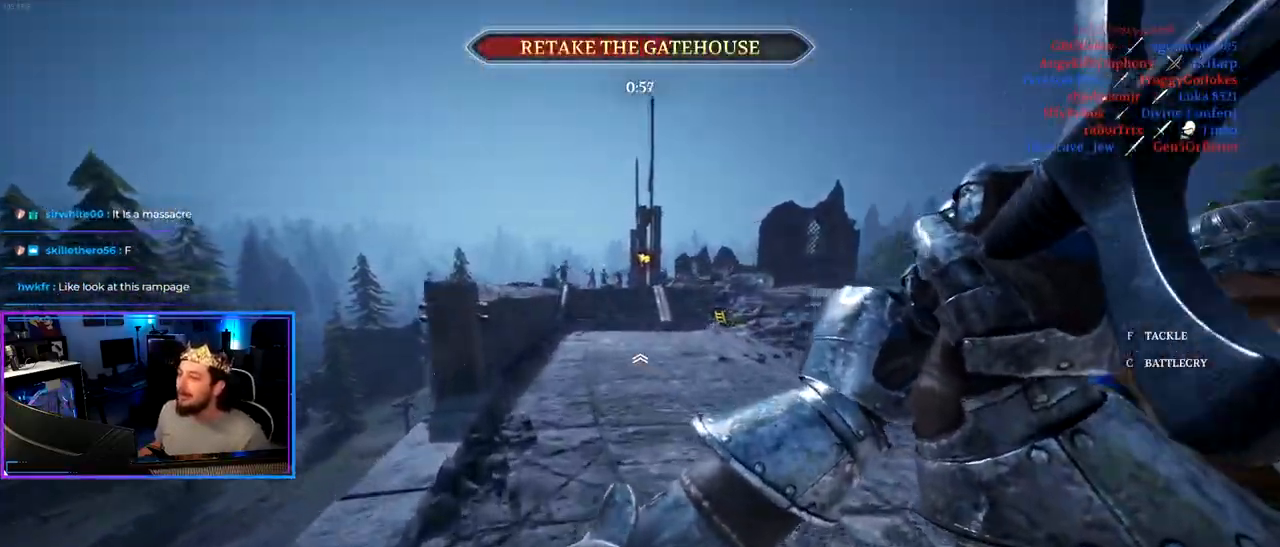
{"keys": ["shift", "w"], "mouse": [], "mouse_move": "still", "events": []}
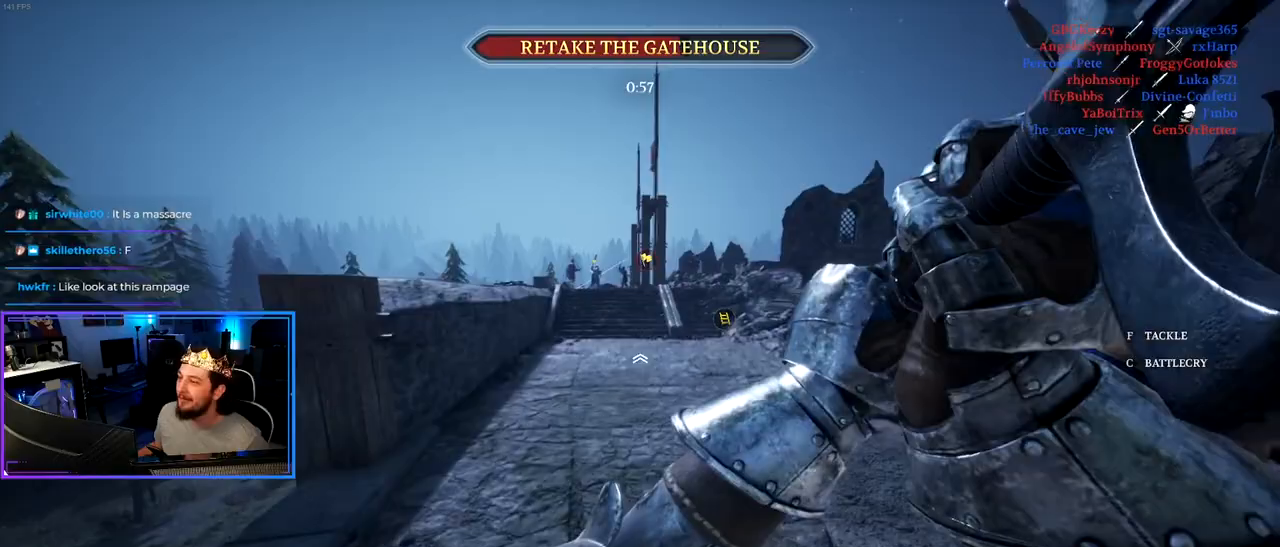
{"keys": ["shift", "w"], "mouse": [], "mouse_move": "still", "events": []}